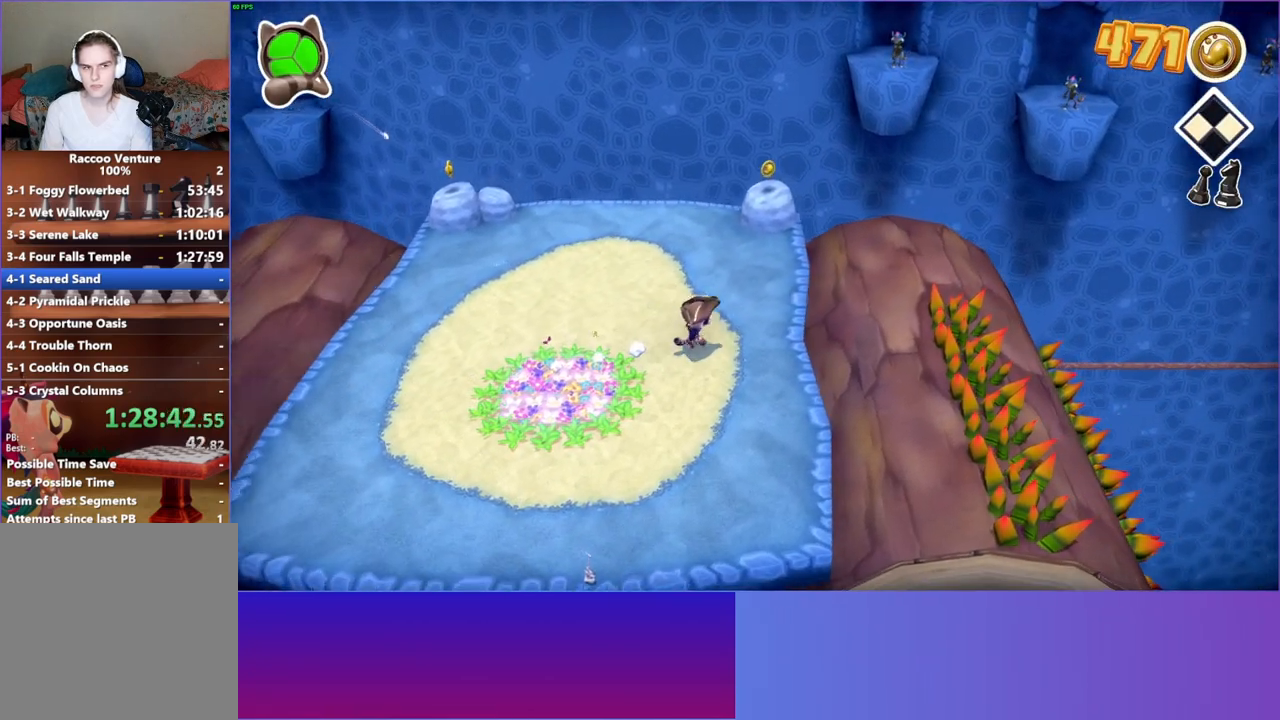
Gameplay with a controller (Xbox layout); each line is a JSON object with the inputs held at the frame after it. "events" lists button and stick changes between this image and that frame as [ms after this image, input, new state], when the widget could be followed in between. Not read: L3 R3.
{"buttons": [], "left_stick": "up-right", "right_stick": "center", "events": [[133, "Y", "up"], [483, "left_stick", "up-right"]]}
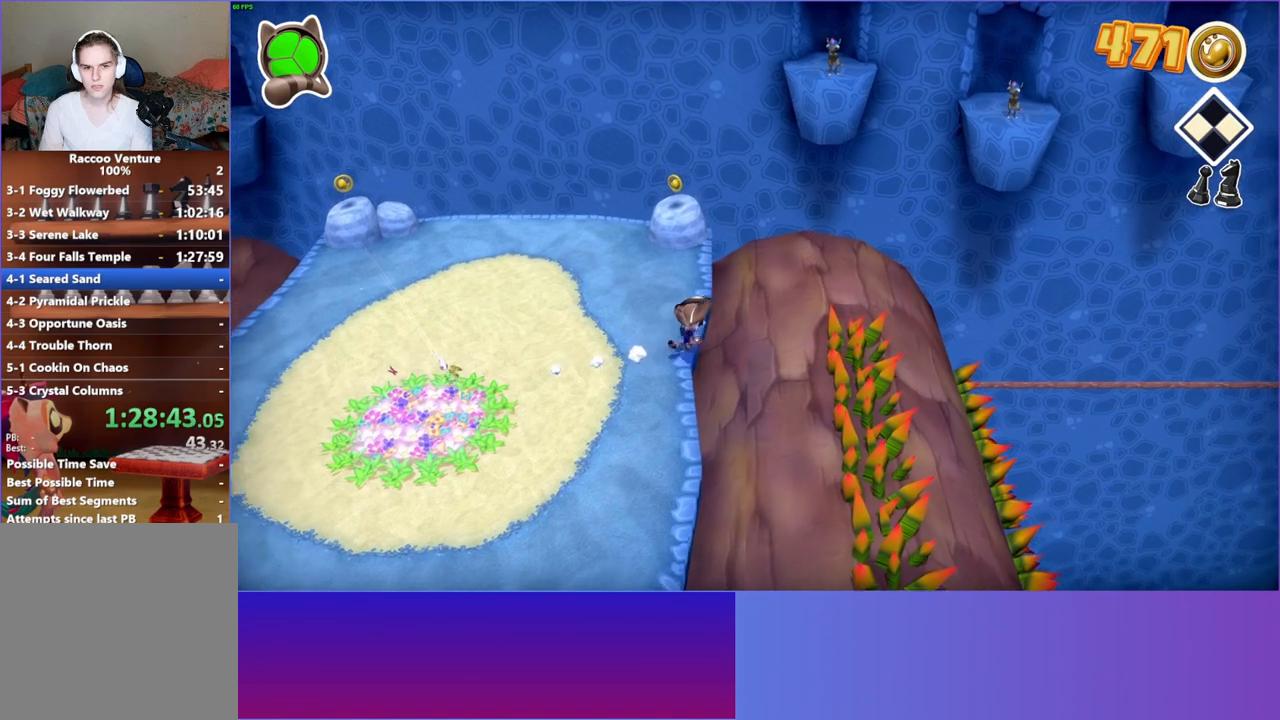
{"buttons": [], "left_stick": "up-right", "right_stick": "center", "events": []}
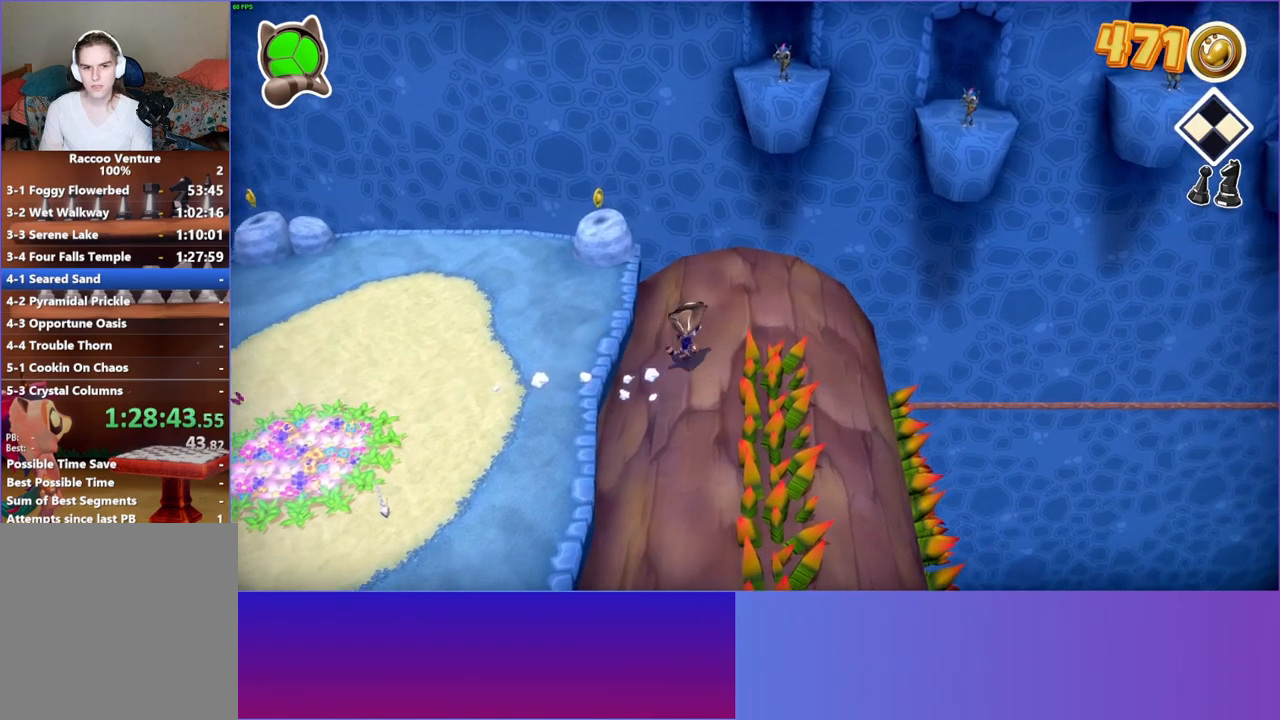
{"buttons": [], "left_stick": "up-right", "right_stick": "center", "events": []}
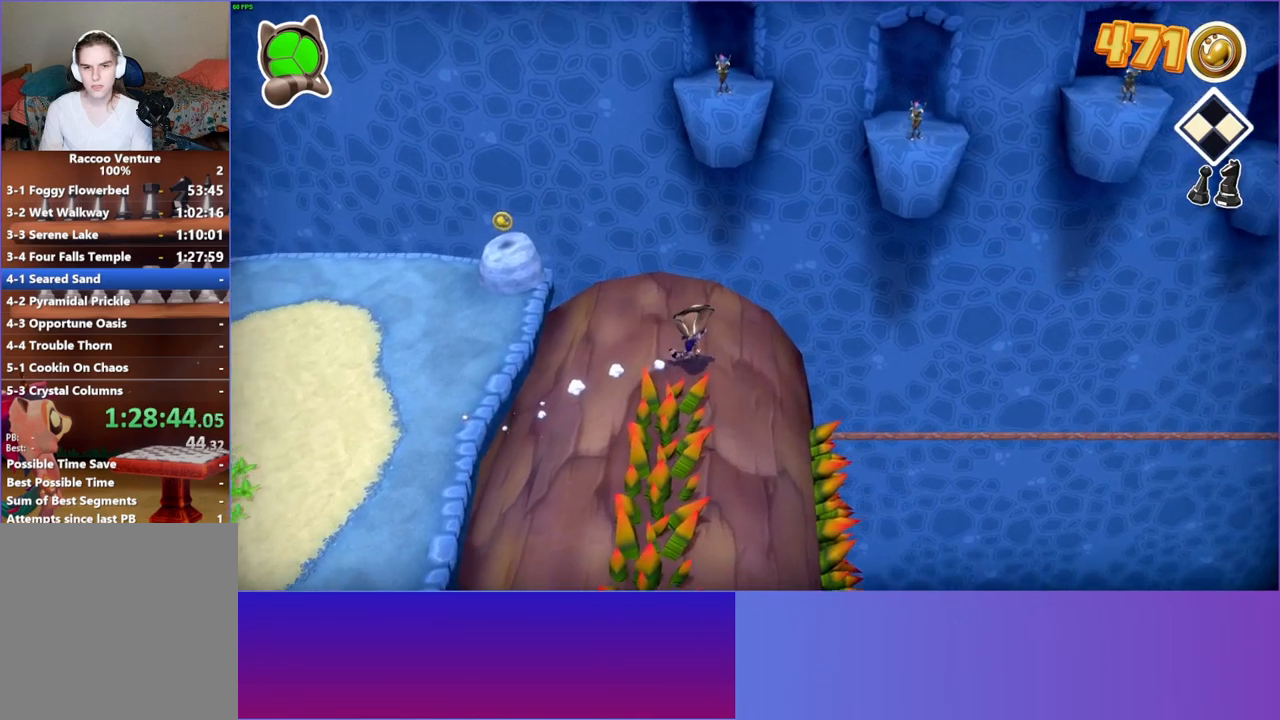
{"buttons": [], "left_stick": "down-left", "right_stick": "center", "events": [[300, "left_stick", "up-left"], [433, "left_stick", "down-left"]]}
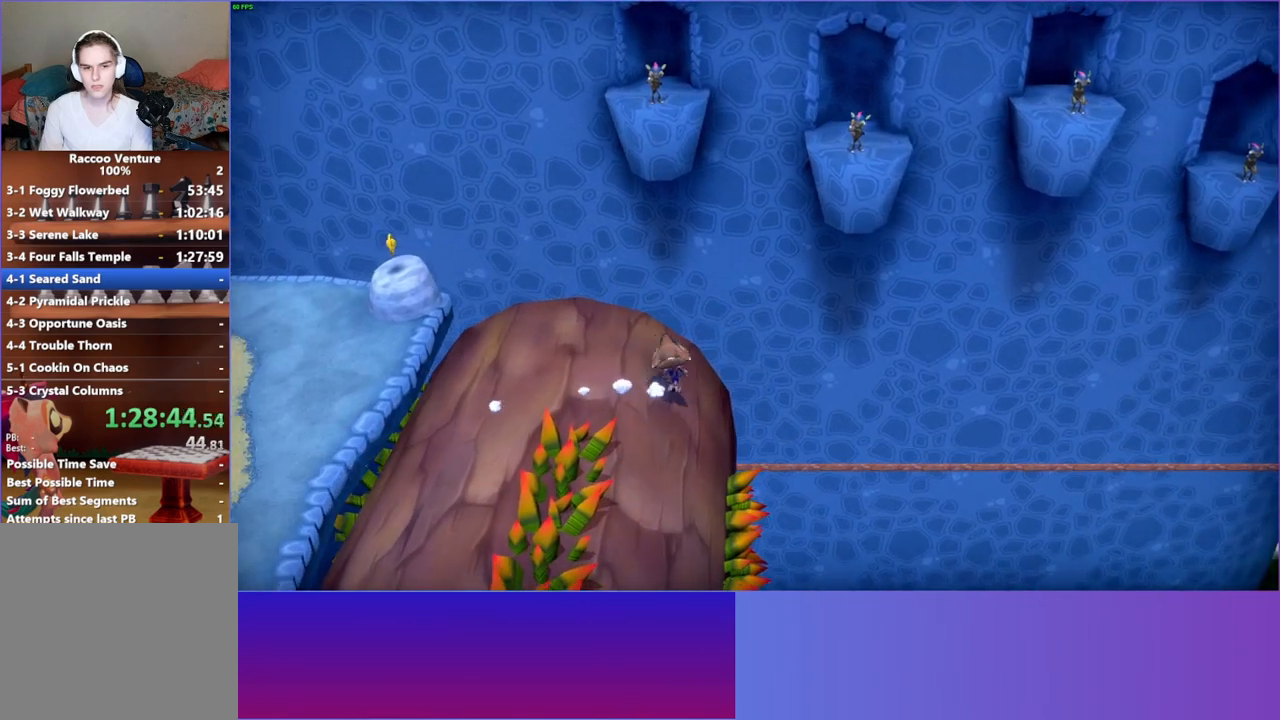
{"buttons": [], "left_stick": "left", "right_stick": "center", "events": [[333, "left_stick", "left"]]}
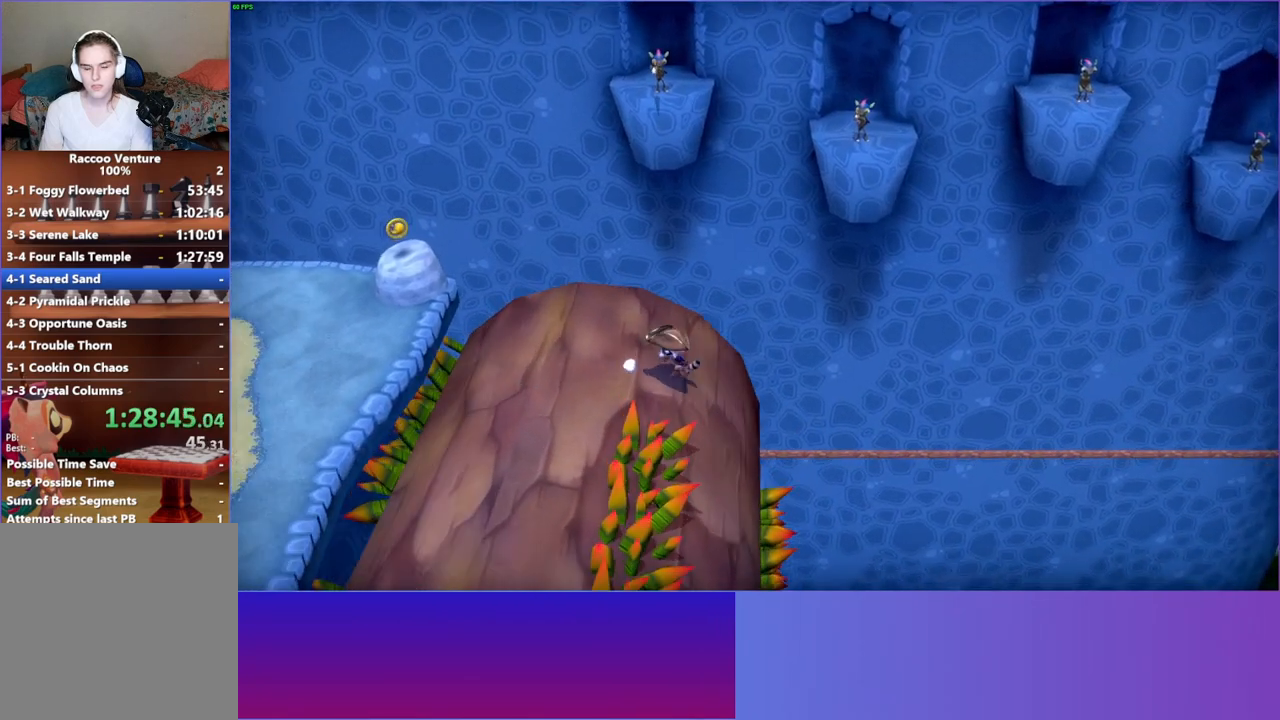
{"buttons": [], "left_stick": "down", "right_stick": "center", "events": [[33, "left_stick", "down-left"], [500, "left_stick", "down"]]}
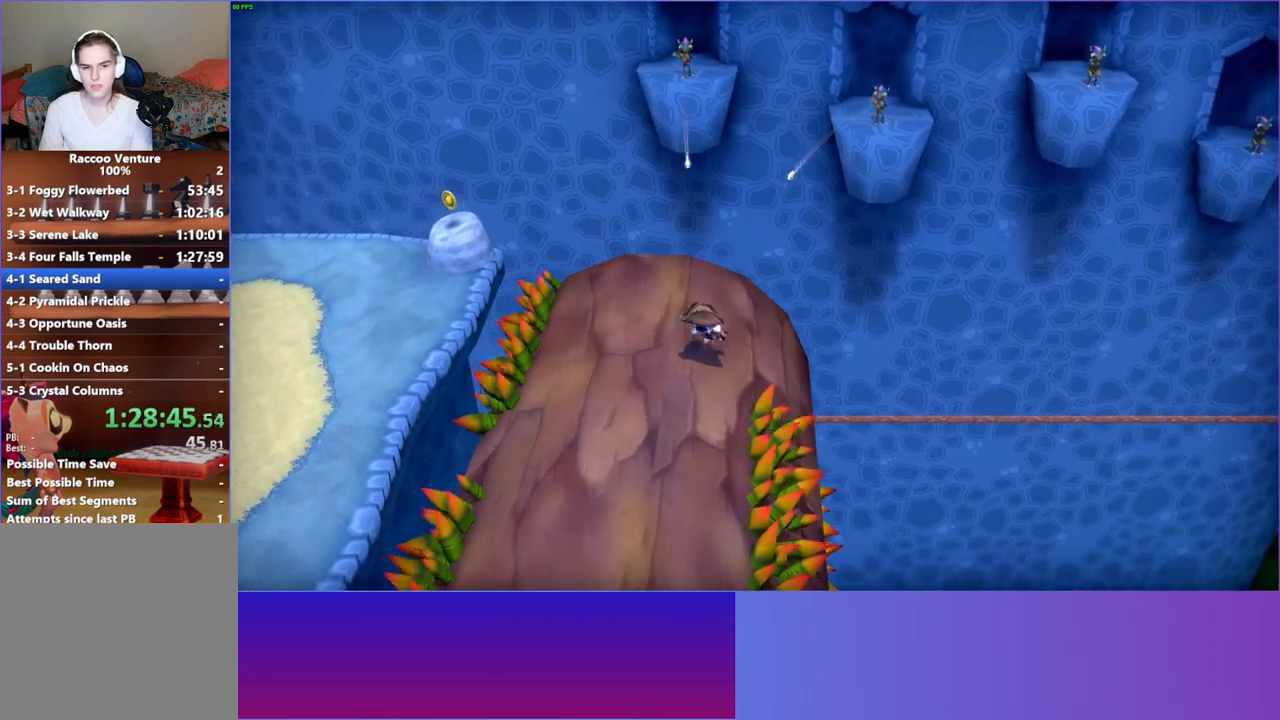
{"buttons": [], "left_stick": "down-left", "right_stick": "center", "events": [[467, "left_stick", "down-left"]]}
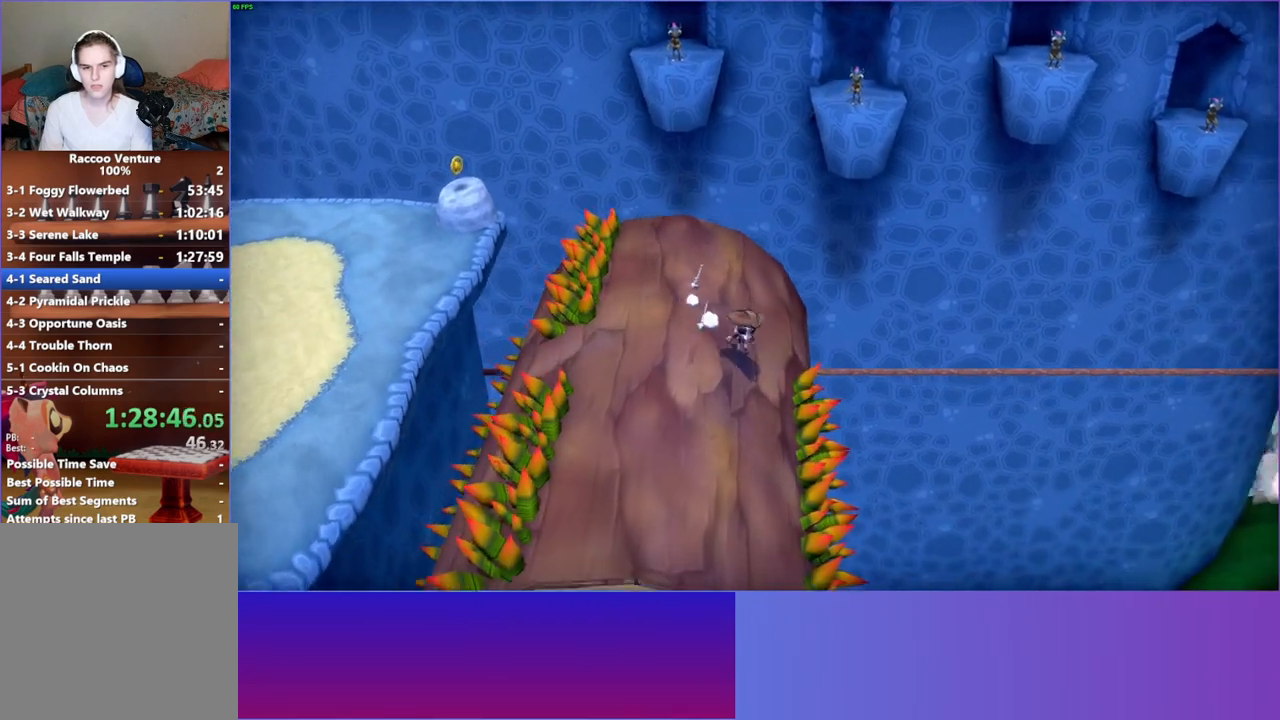
{"buttons": [], "left_stick": "up", "right_stick": "center", "events": [[150, "left_stick", "up-left"], [267, "left_stick", "up"]]}
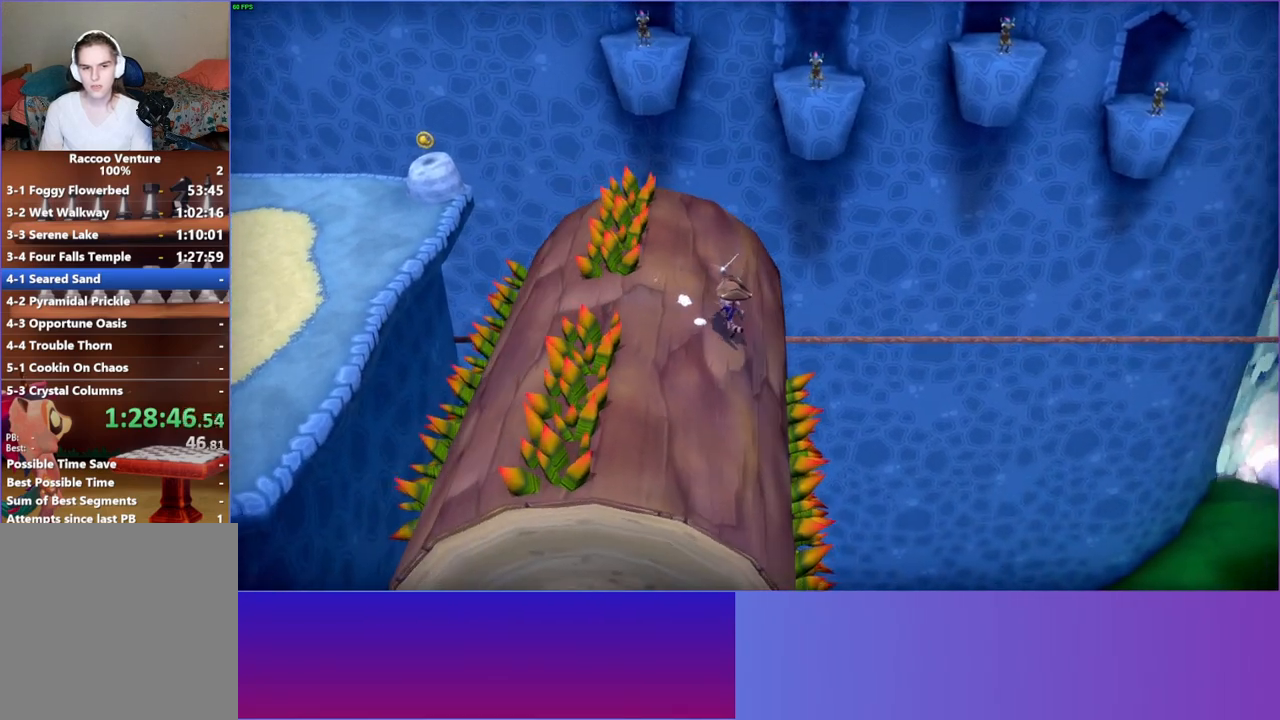
{"buttons": ["A"], "left_stick": "down-left", "right_stick": "center", "events": [[50, "left_stick", "left"], [100, "left_stick", "down-left"], [483, "A", "down"]]}
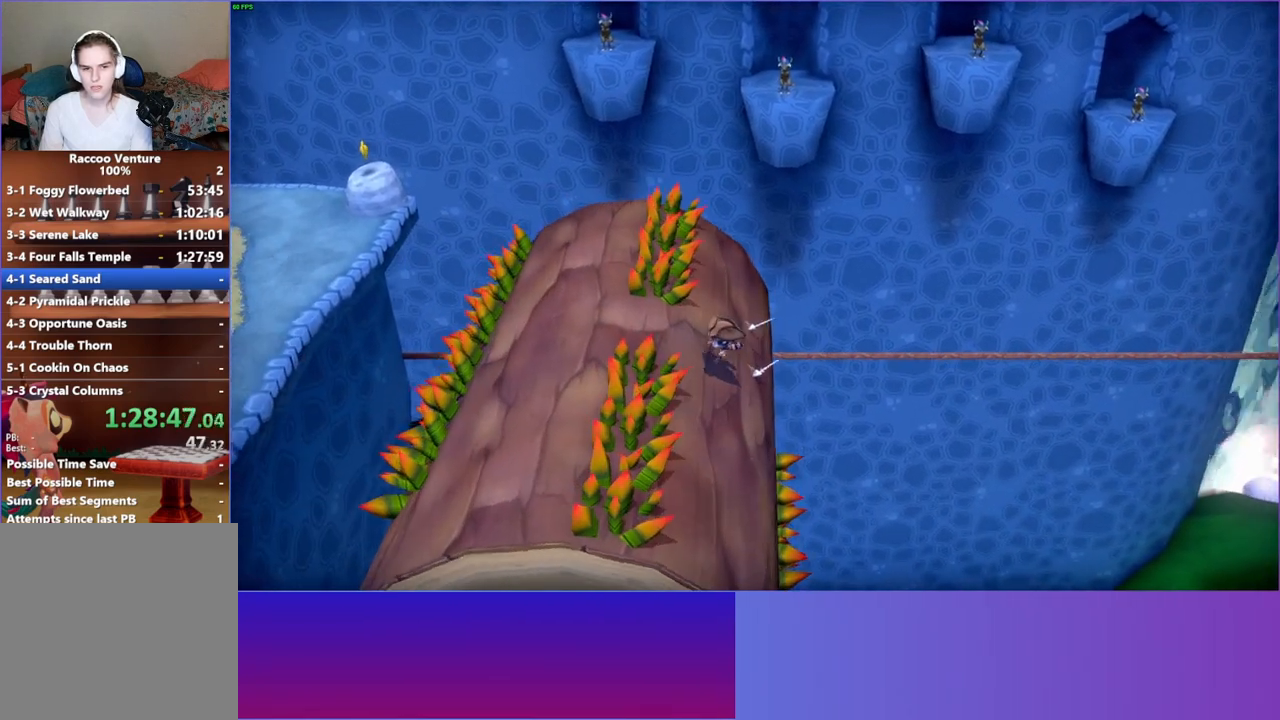
{"buttons": ["Y"], "left_stick": "down", "right_stick": "center", "events": [[150, "A", "up"], [233, "left_stick", "down"], [450, "Y", "down"]]}
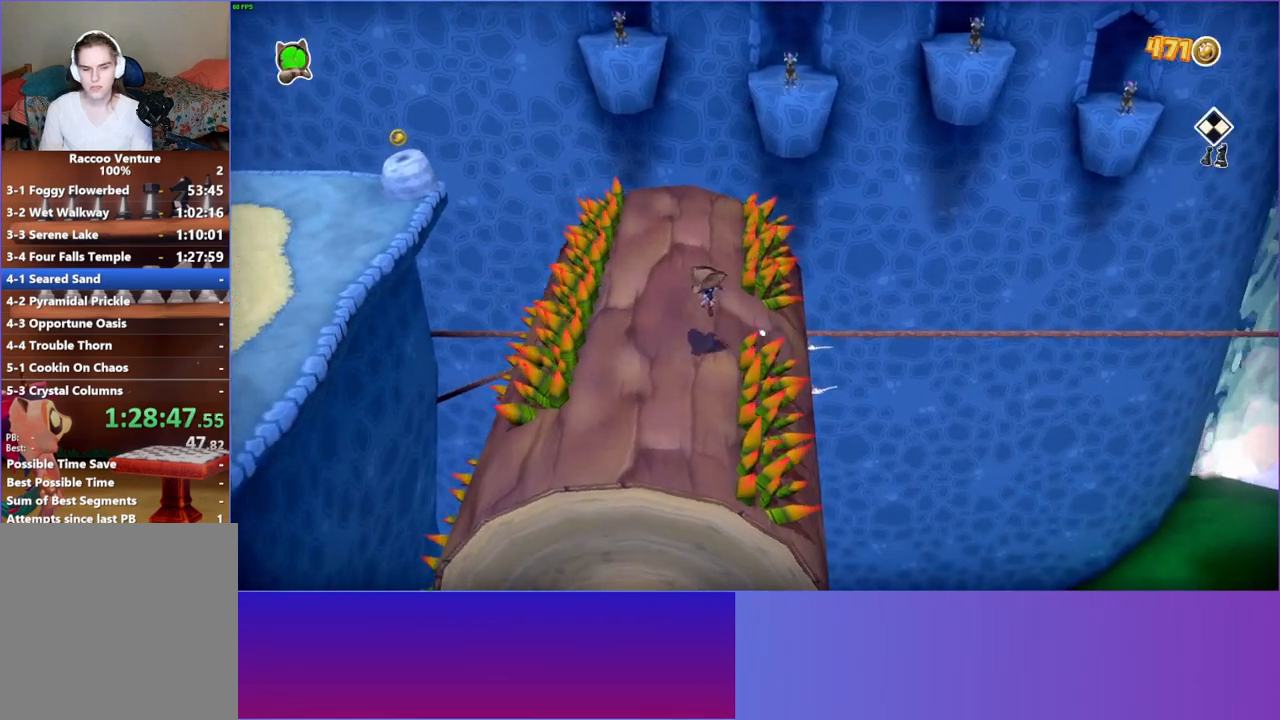
{"buttons": [], "left_stick": "down", "right_stick": "center", "events": [[100, "Y", "up"]]}
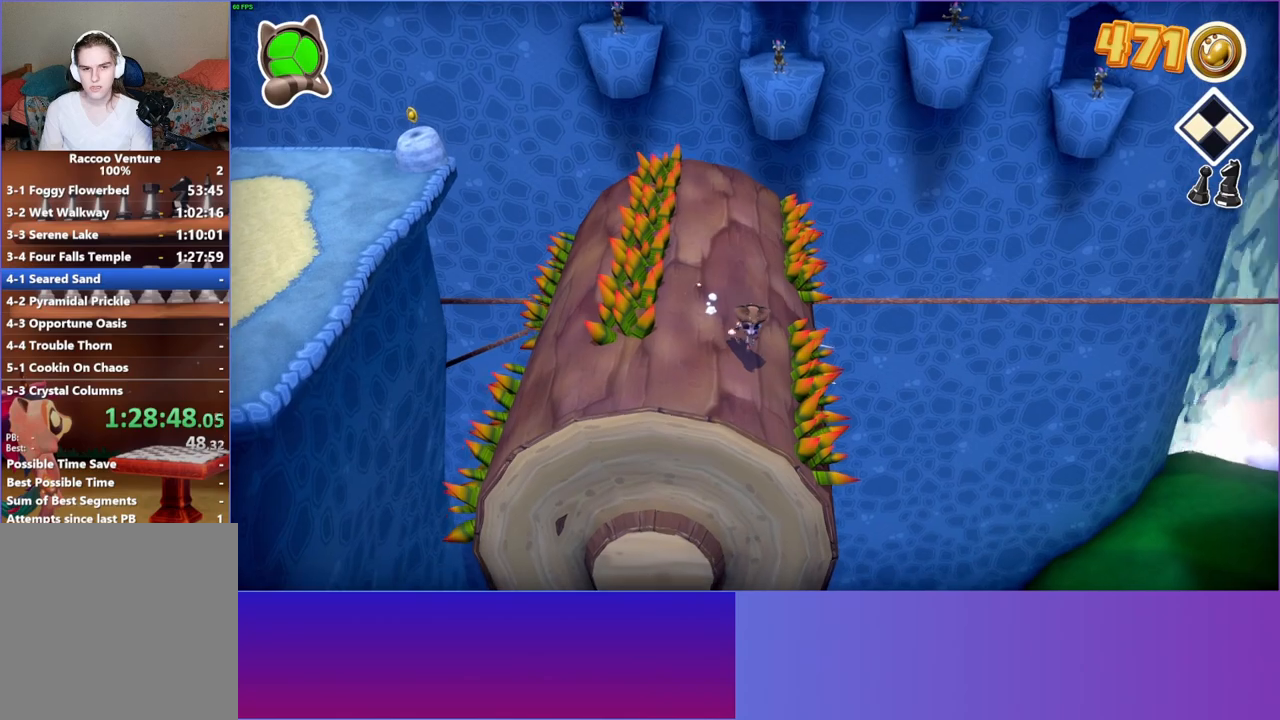
{"buttons": [], "left_stick": "left", "right_stick": "center", "events": [[167, "left_stick", "left"]]}
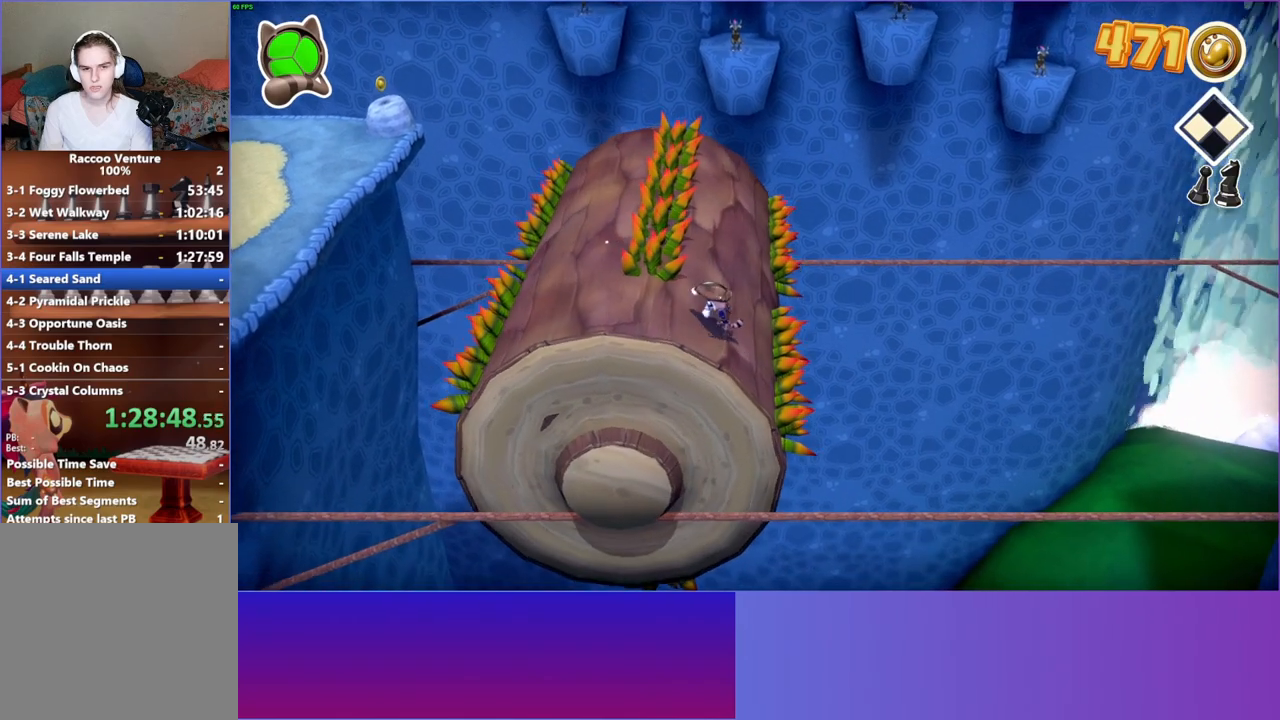
{"buttons": [], "left_stick": "left", "right_stick": "center", "events": []}
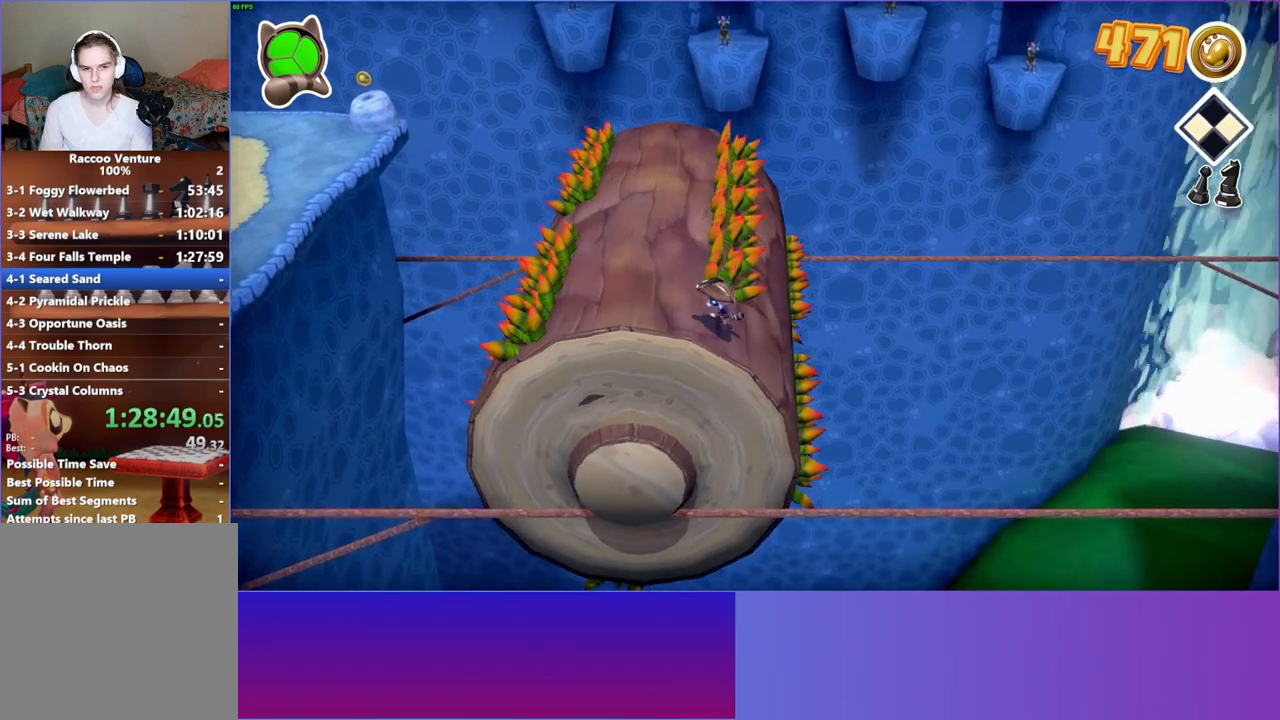
{"buttons": [], "left_stick": "up", "right_stick": "center", "events": [[50, "left_stick", "up-left"], [250, "left_stick", "up"]]}
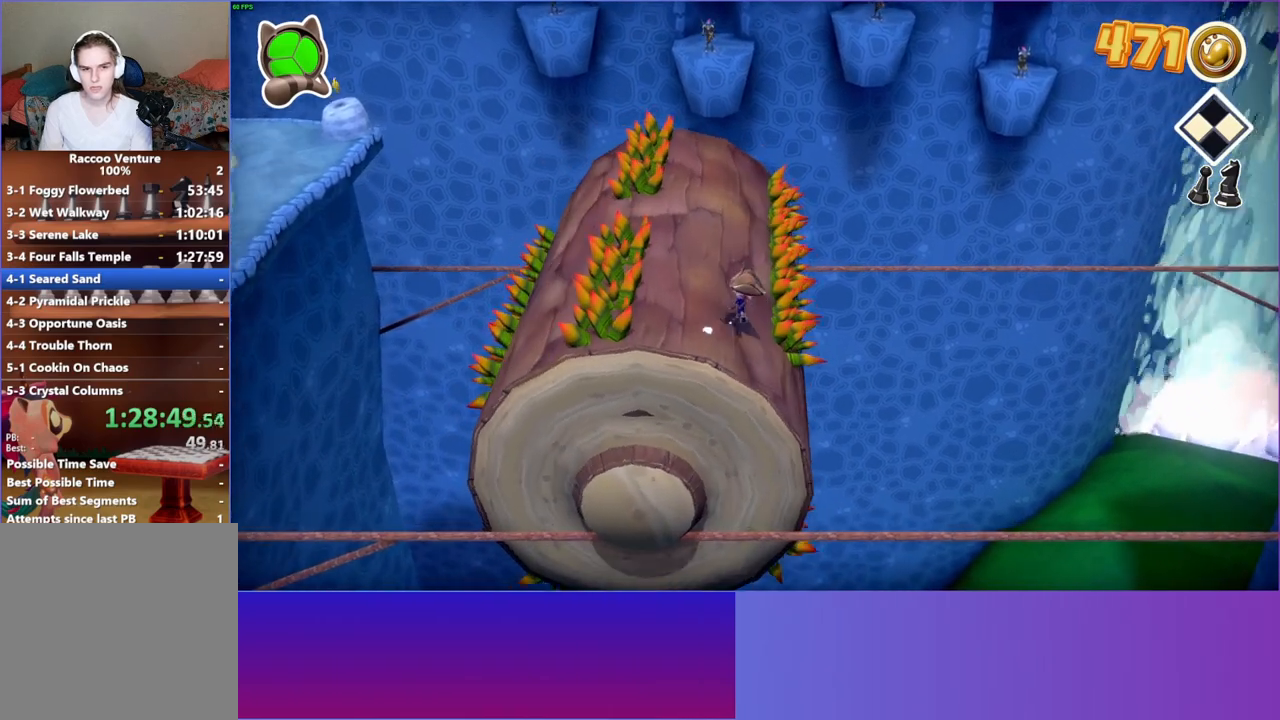
{"buttons": [], "left_stick": "up", "right_stick": "center", "events": []}
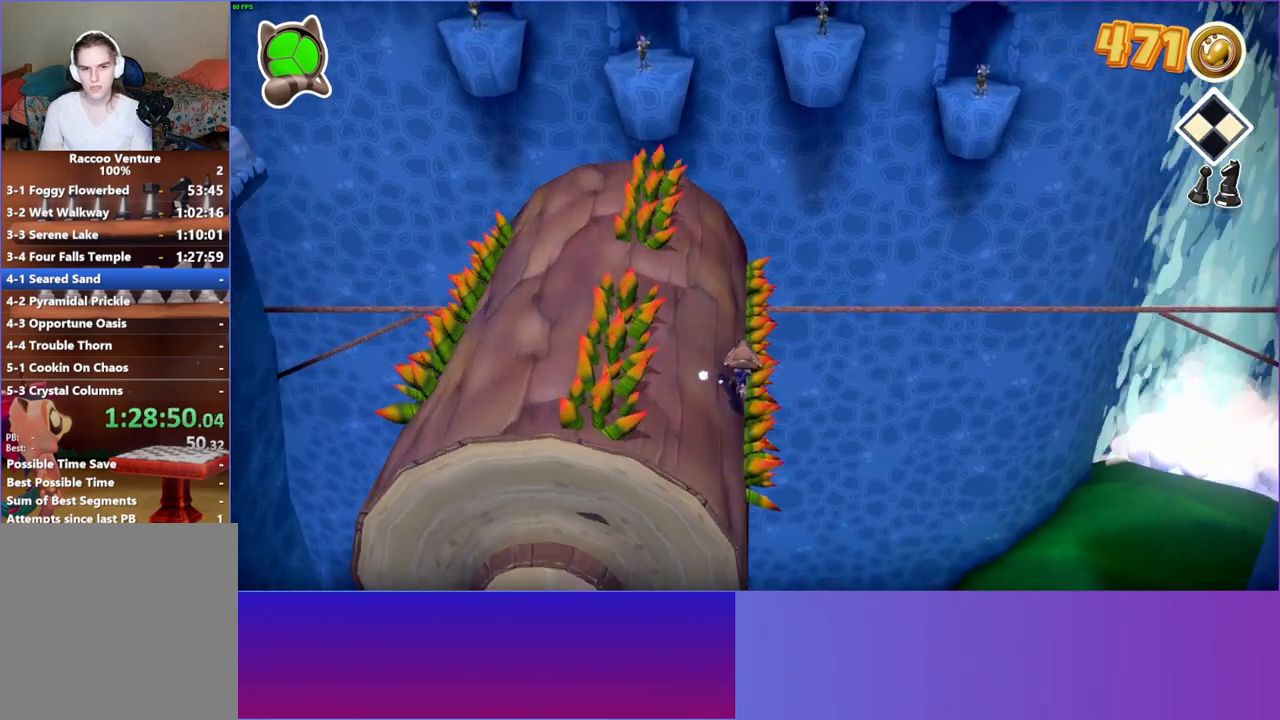
{"buttons": [], "left_stick": "down-left", "right_stick": "center", "events": [[17, "A", "down"], [117, "left_stick", "left"], [233, "left_stick", "down-left"], [383, "A", "up"]]}
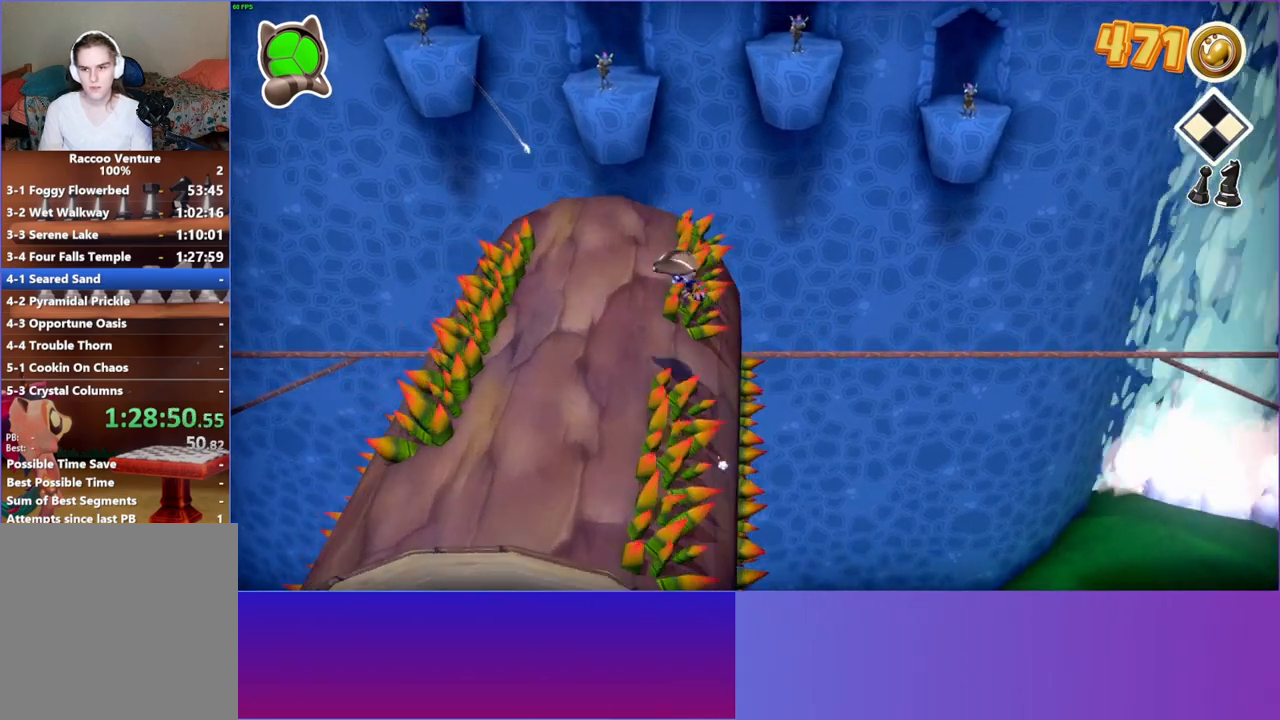
{"buttons": [], "left_stick": "down", "right_stick": "center", "events": [[17, "left_stick", "down"], [33, "Y", "down"], [150, "Y", "up"]]}
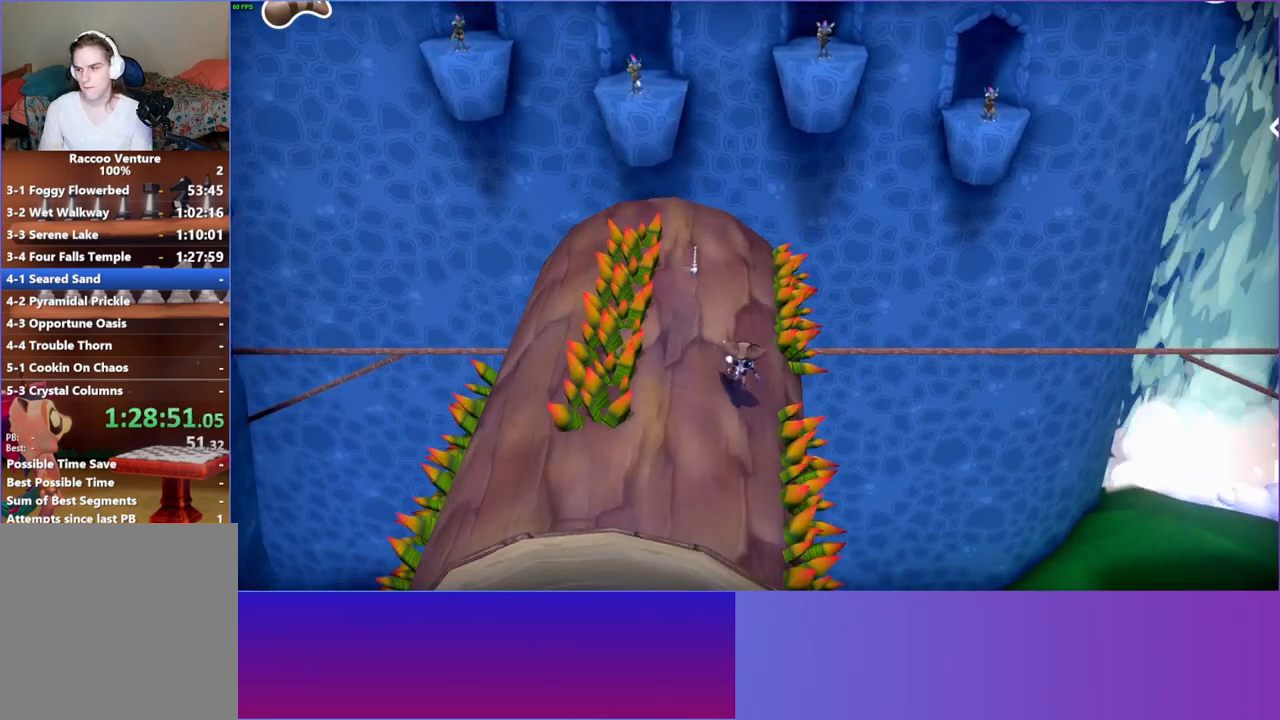
{"buttons": [], "left_stick": "down-left", "right_stick": "center", "events": [[200, "left_stick", "down-left"]]}
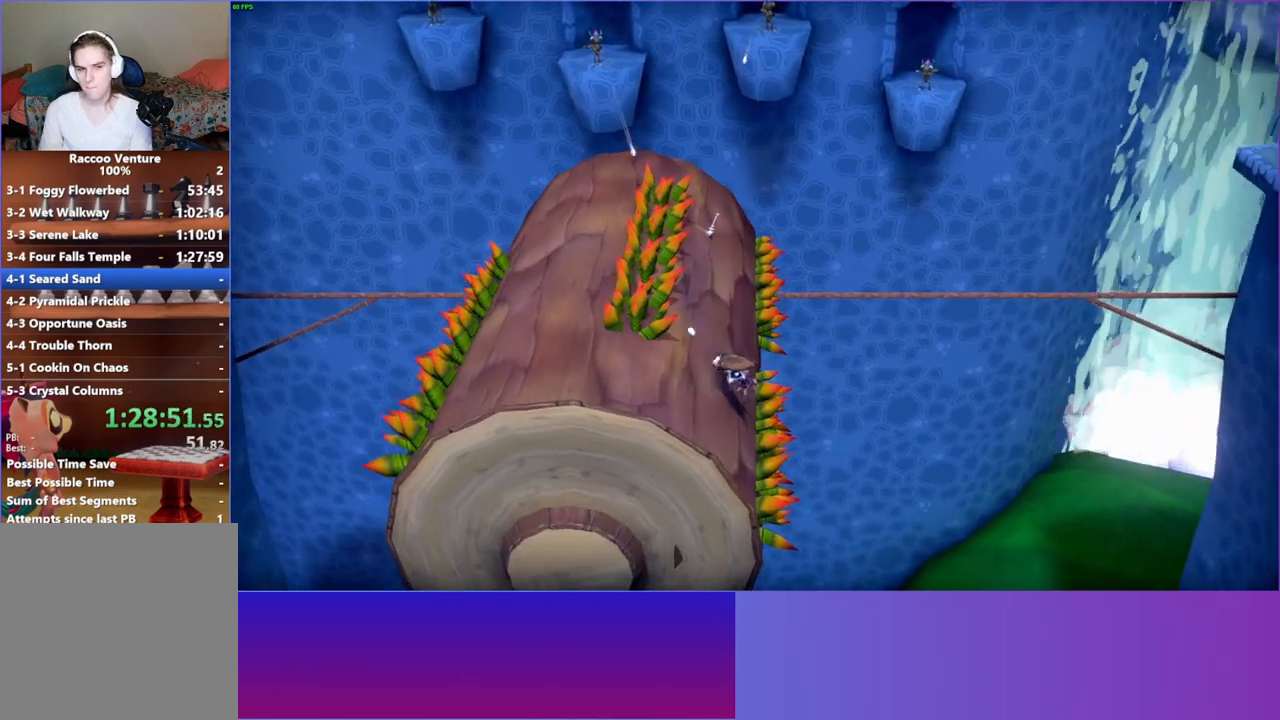
{"buttons": [], "left_stick": "up", "right_stick": "center", "events": [[133, "A", "down"], [167, "left_stick", "left"], [433, "A", "up"], [433, "left_stick", "up"]]}
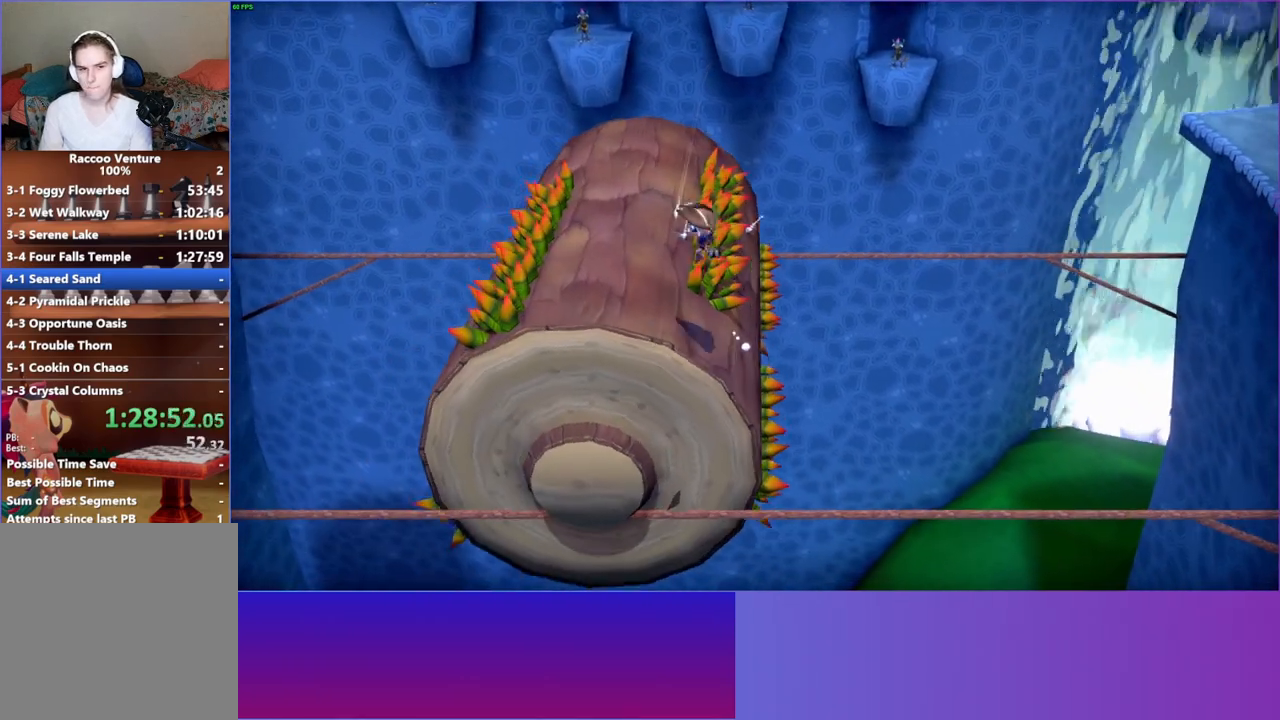
{"buttons": [], "left_stick": "up", "right_stick": "center", "events": [[67, "Y", "down"], [200, "Y", "up"]]}
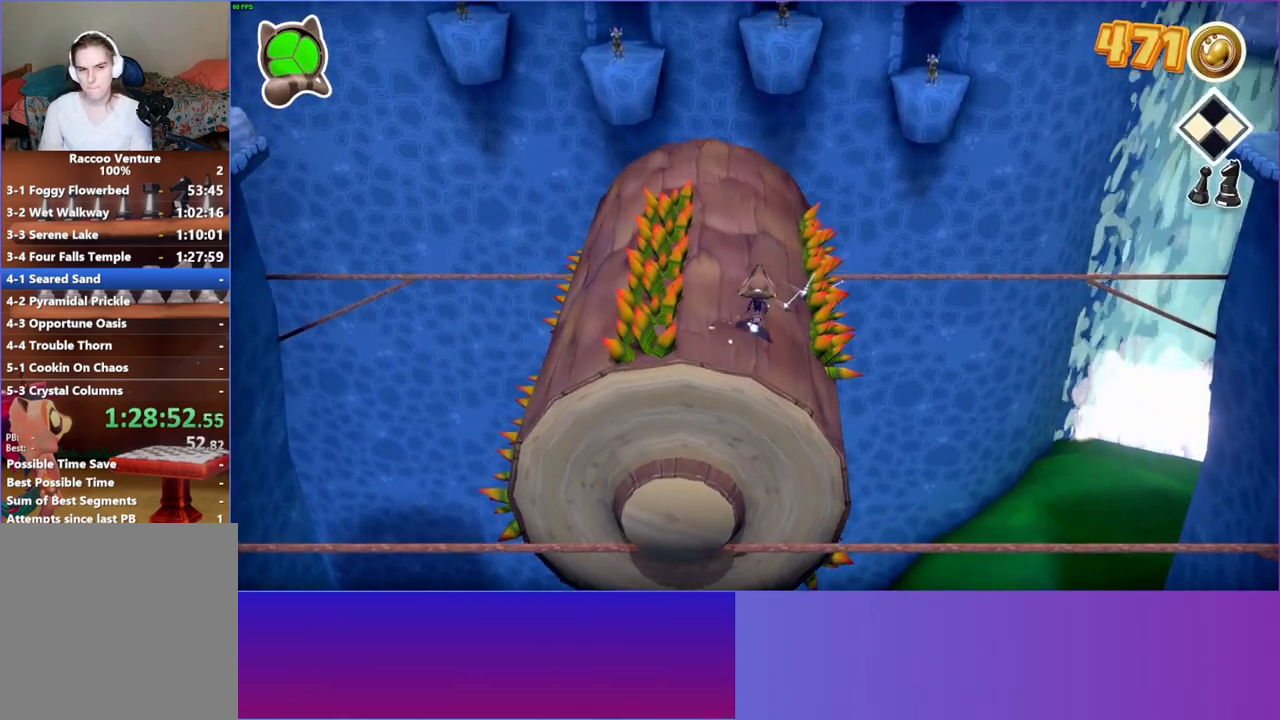
{"buttons": [], "left_stick": "up", "right_stick": "center", "events": []}
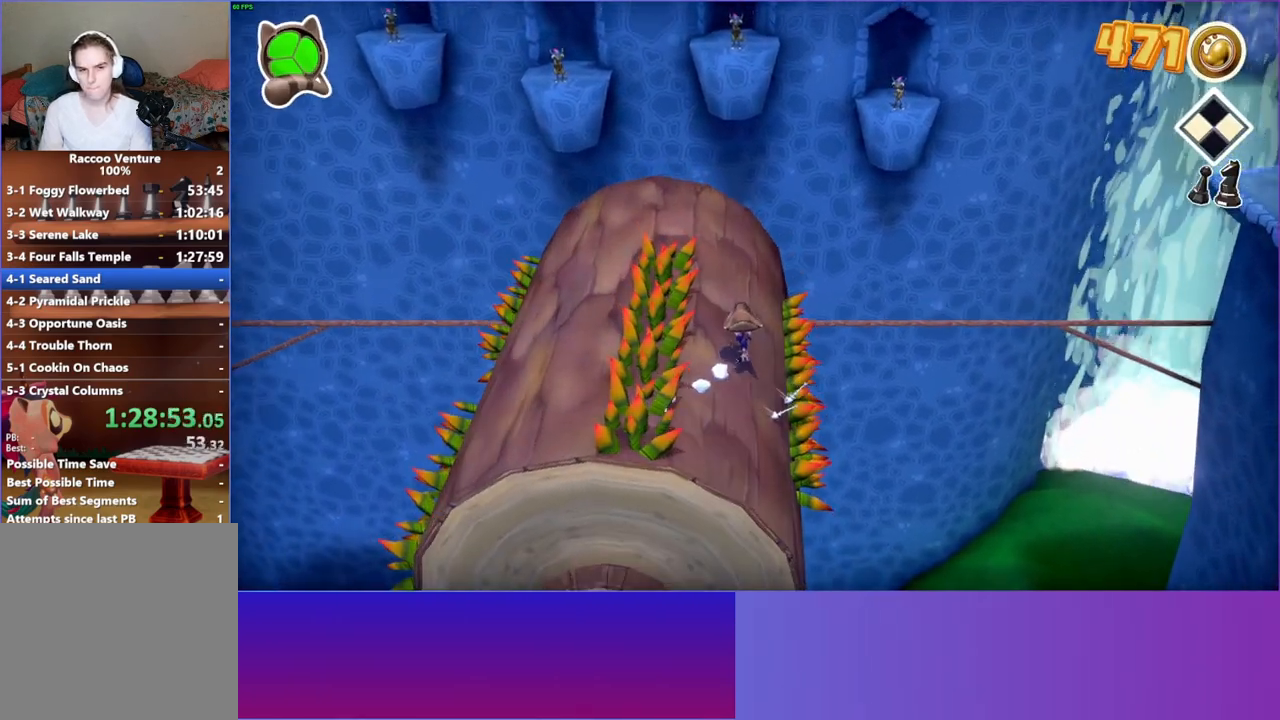
{"buttons": ["A"], "left_stick": "up", "right_stick": "center", "events": [[300, "A", "down"]]}
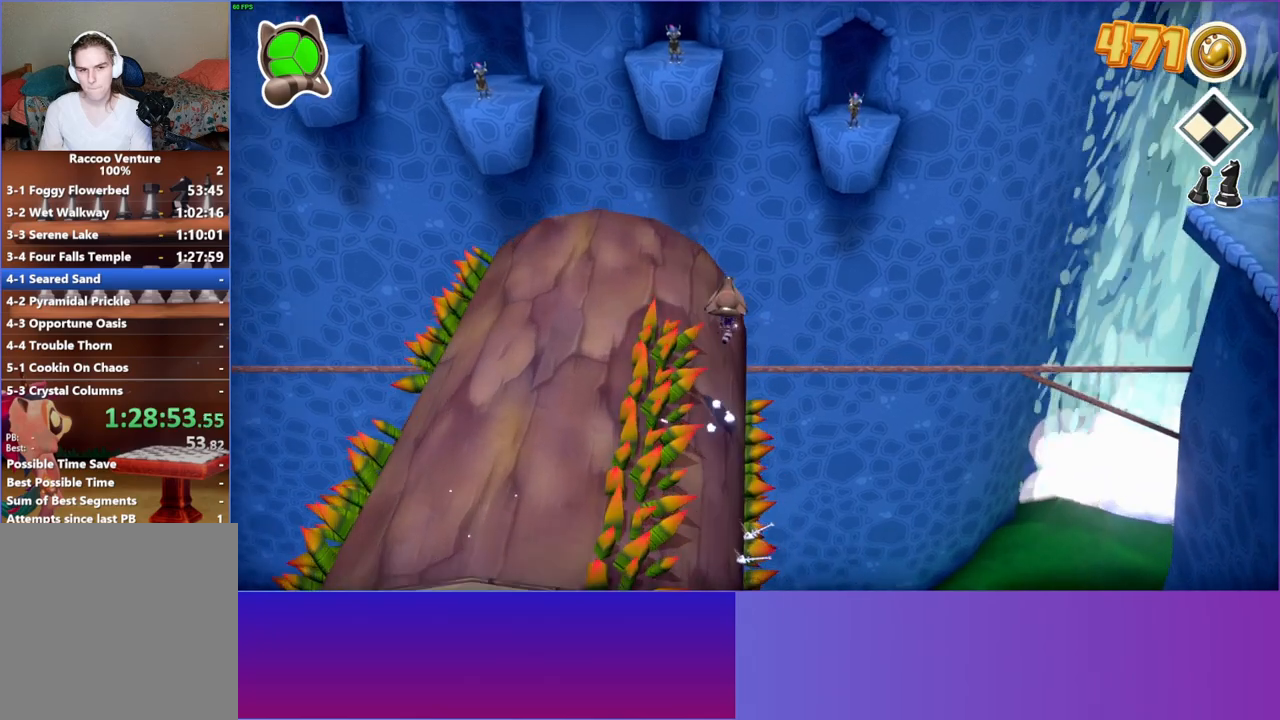
{"buttons": [], "left_stick": "down", "right_stick": "center", "events": [[17, "left_stick", "up-left"], [117, "A", "up"], [133, "left_stick", "left"], [233, "left_stick", "down-left"], [383, "left_stick", "down"]]}
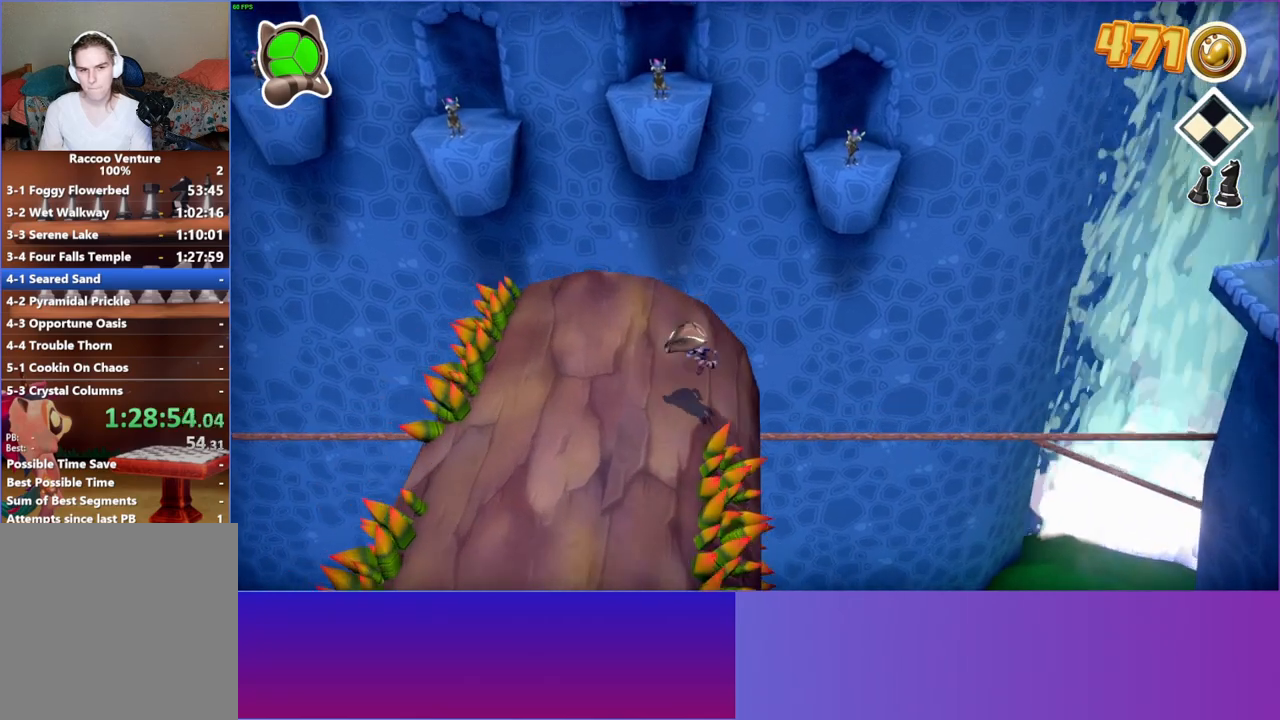
{"buttons": [], "left_stick": "down-left", "right_stick": "center", "events": [[250, "left_stick", "down-left"]]}
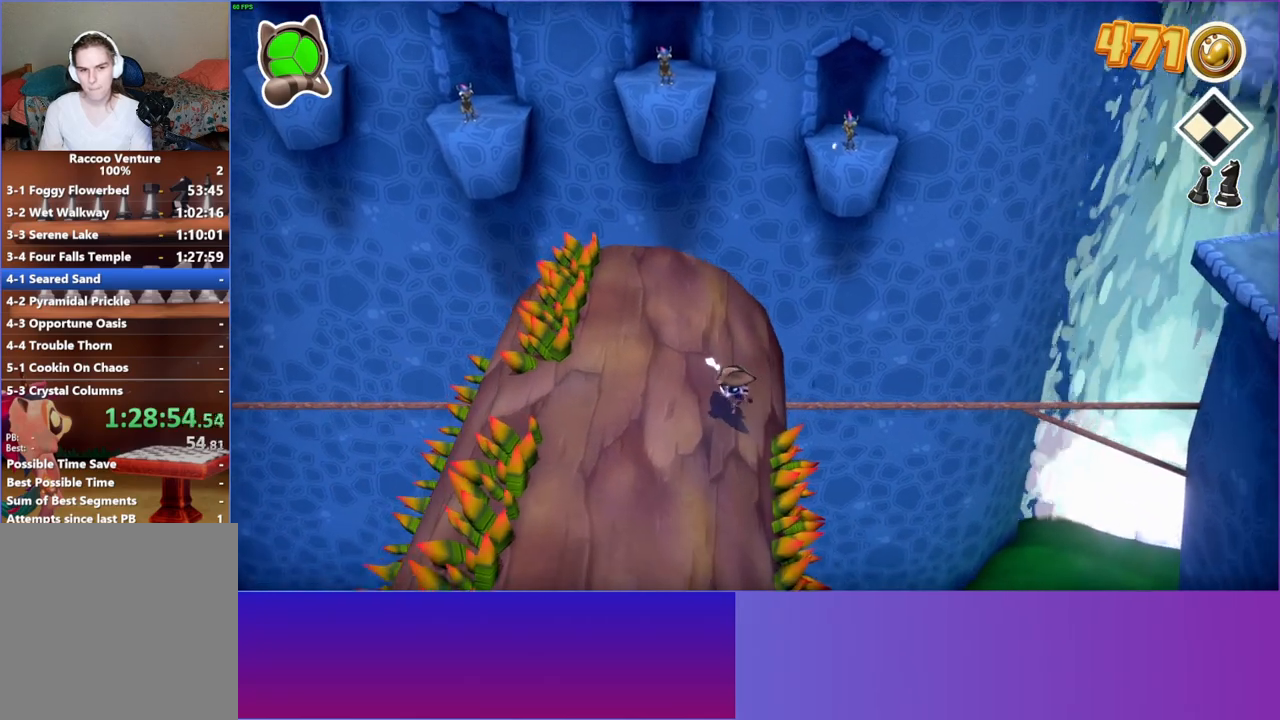
{"buttons": [], "left_stick": "left", "right_stick": "center", "events": [[133, "left_stick", "left"]]}
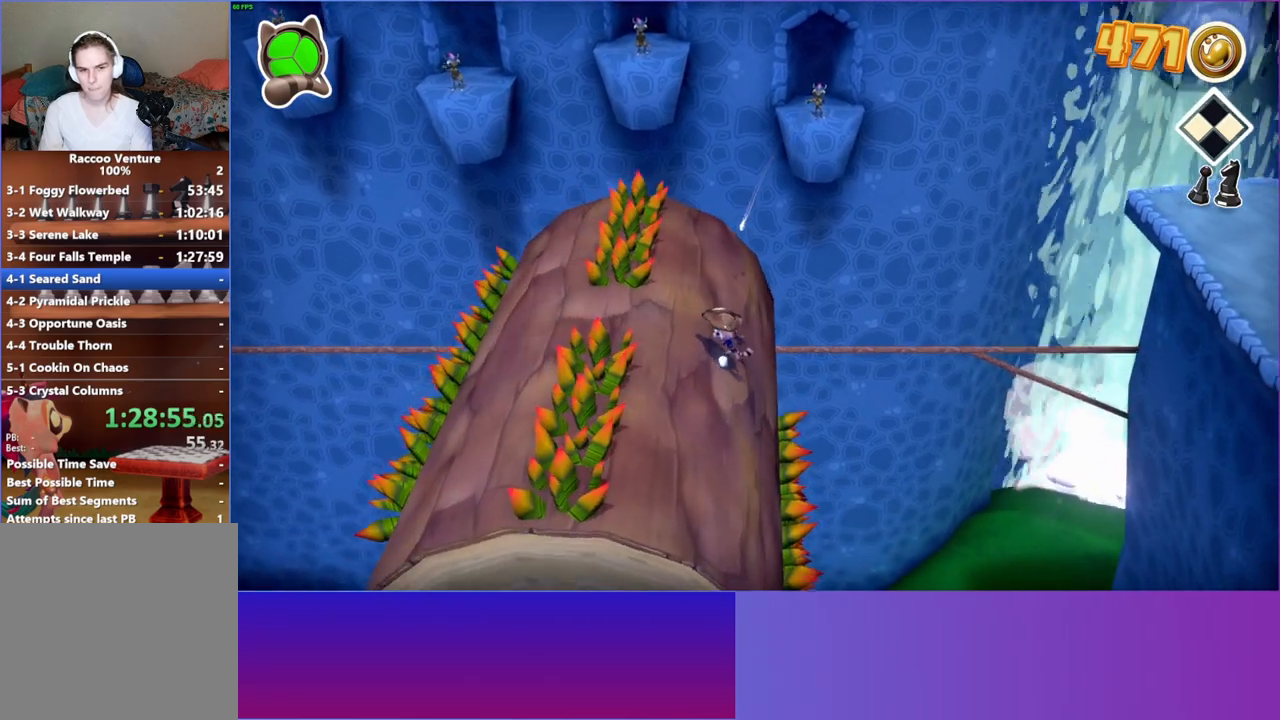
{"buttons": ["A"], "left_stick": "down-left", "right_stick": "center", "events": [[367, "A", "down"], [500, "left_stick", "down-left"]]}
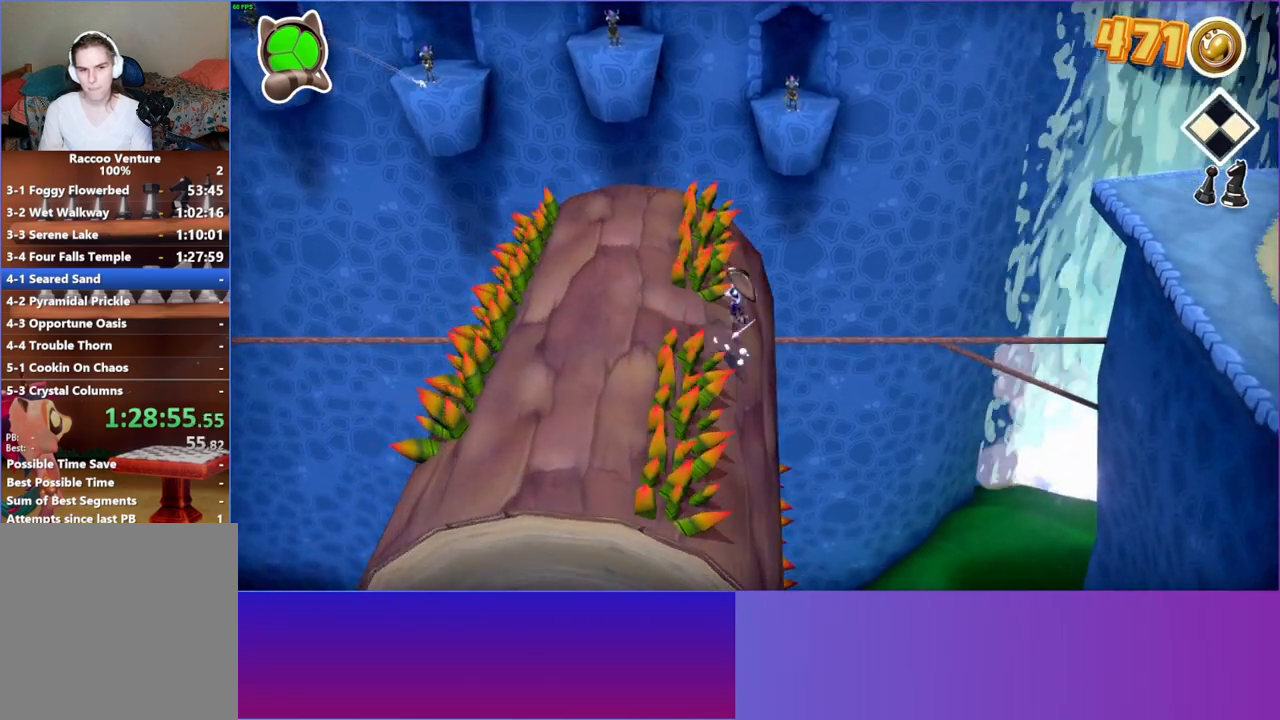
{"buttons": [], "left_stick": "down", "right_stick": "center", "events": [[50, "A", "up"], [117, "left_stick", "down"], [350, "Y", "down"], [467, "Y", "up"]]}
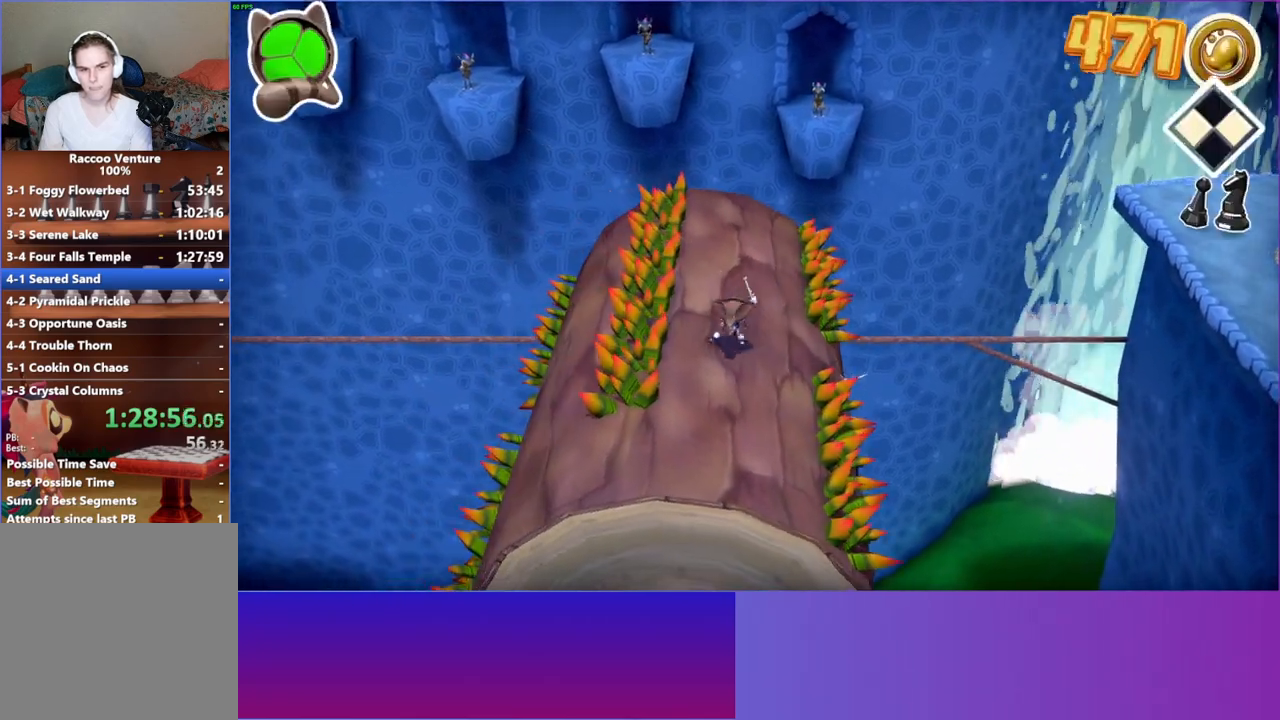
{"buttons": [], "left_stick": "down-left", "right_stick": "center", "events": [[417, "left_stick", "down-left"]]}
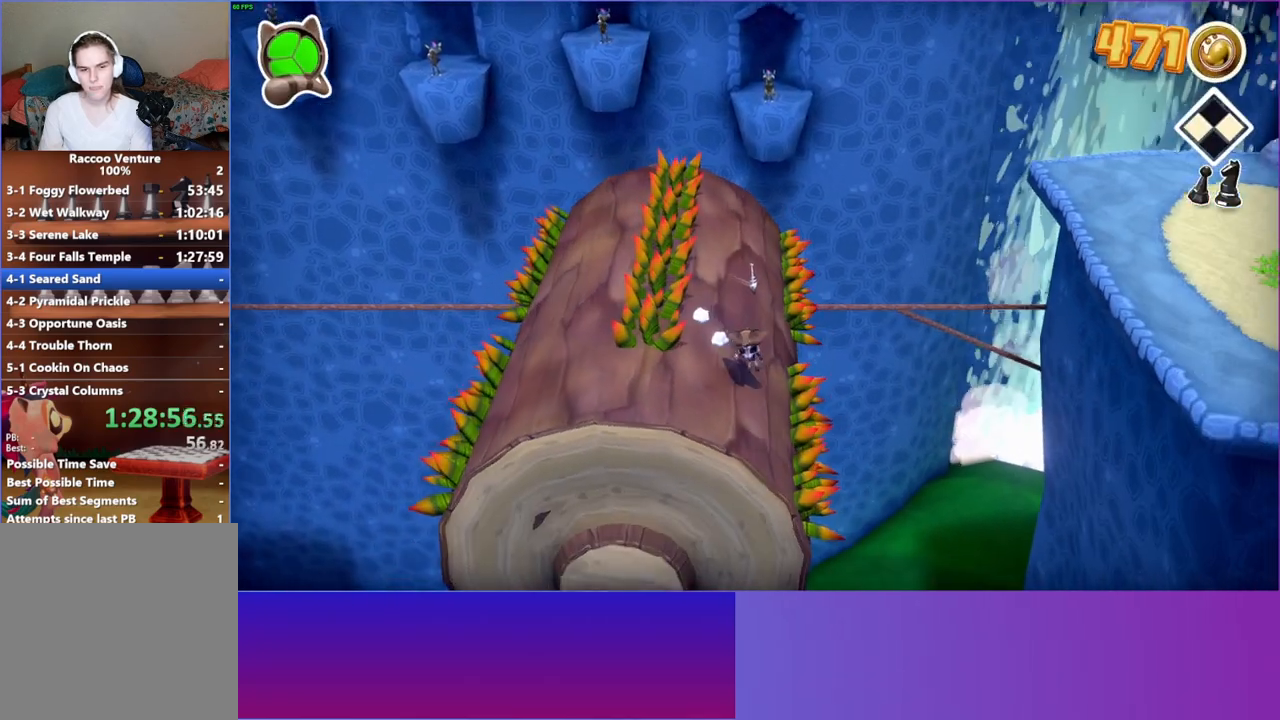
{"buttons": ["A"], "left_stick": "up-left", "right_stick": "center", "events": [[333, "left_stick", "left"], [483, "left_stick", "up-left"], [500, "A", "down"]]}
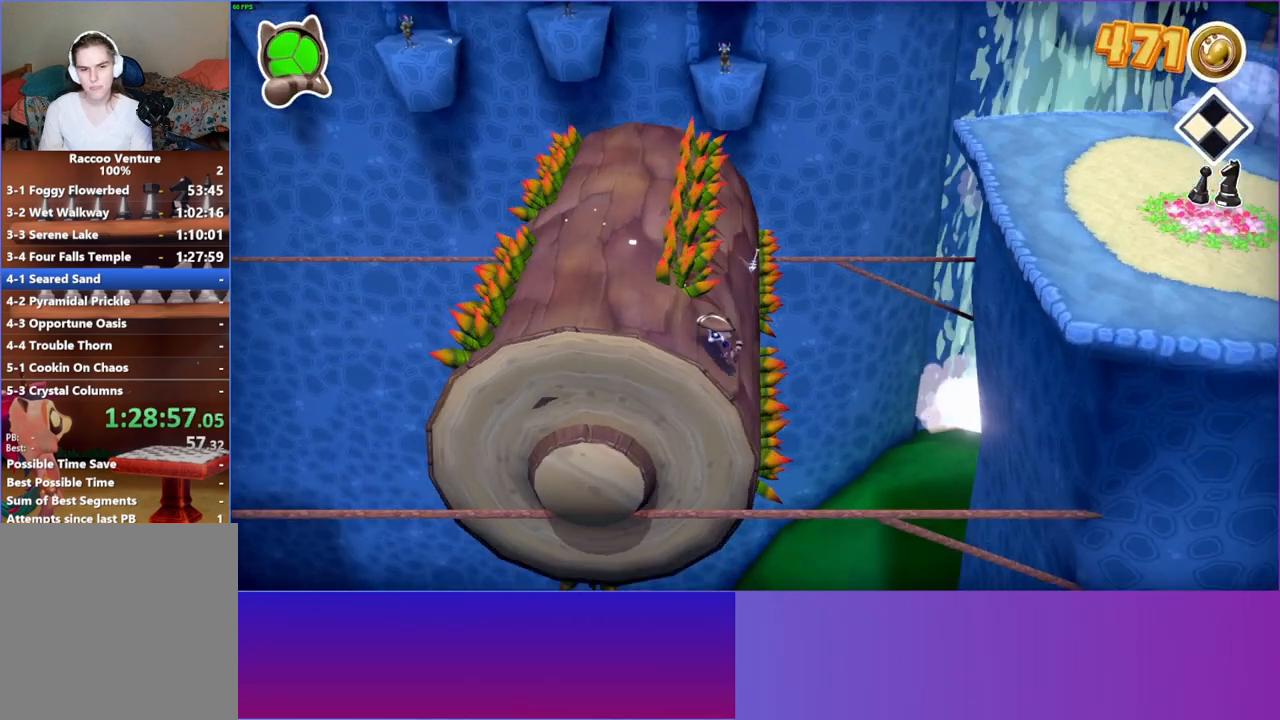
{"buttons": [], "left_stick": "up", "right_stick": "center", "events": [[117, "A", "up"], [233, "left_stick", "up"]]}